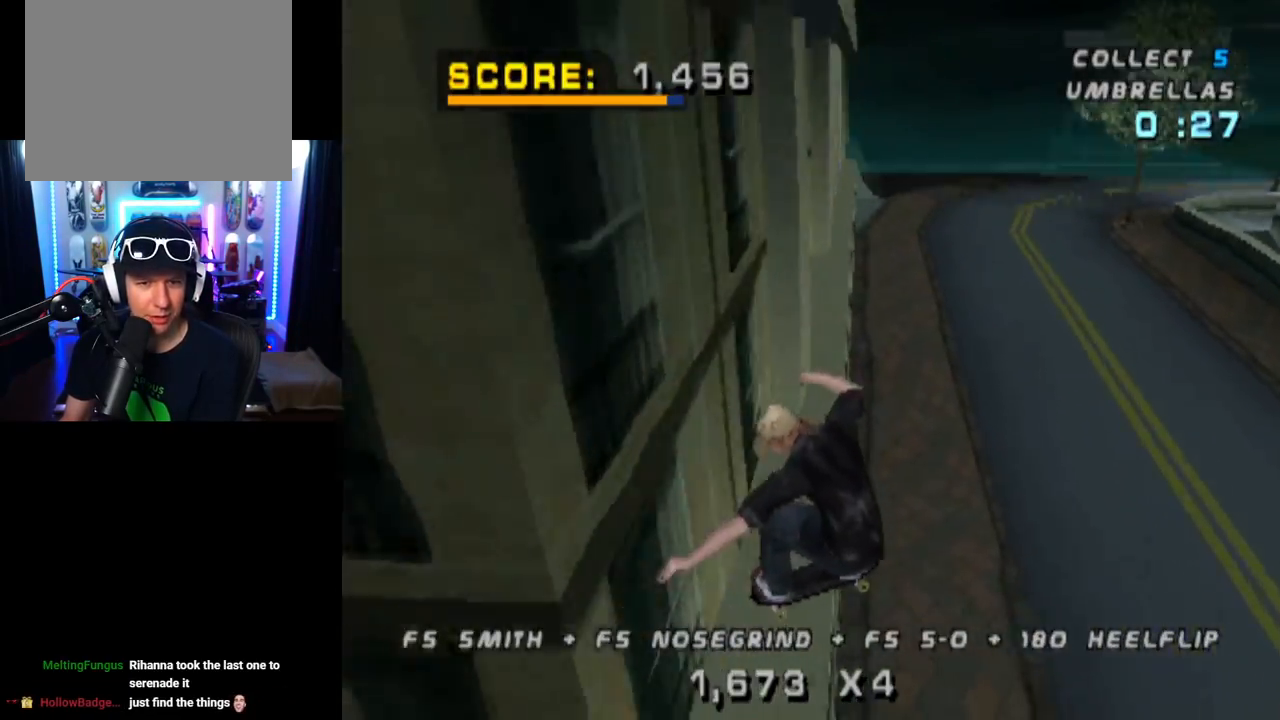
Gameplay with a controller (PlayStation layout); each line is a JSON object with the inputs held at the frame after it. "events" lists button and stick changes between this image and that frame as [ms after this image, input, new state], when the widget could be followed in between. Not read: R1.
{"buttons": [], "left_stick": "center", "right_stick": "center", "events": []}
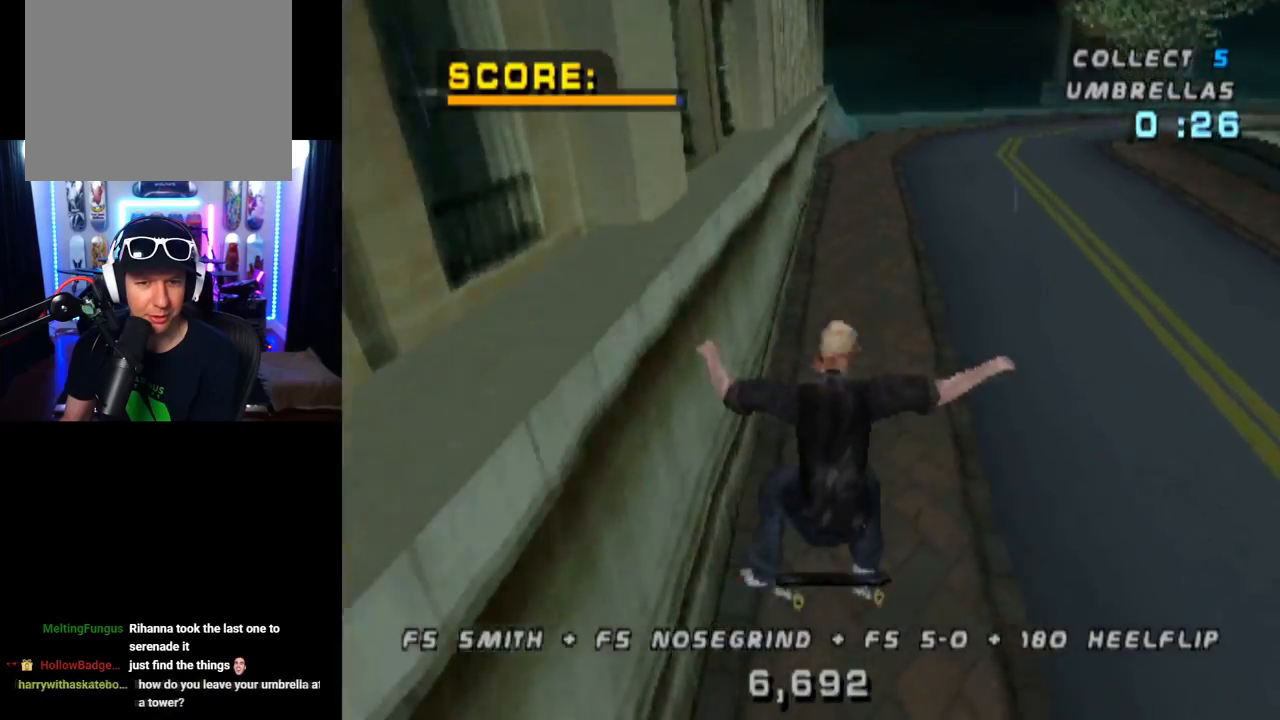
{"buttons": ["DPAD_RIGHT"], "left_stick": "center", "right_stick": "center", "events": [[317, "DPAD_RIGHT", "down"]]}
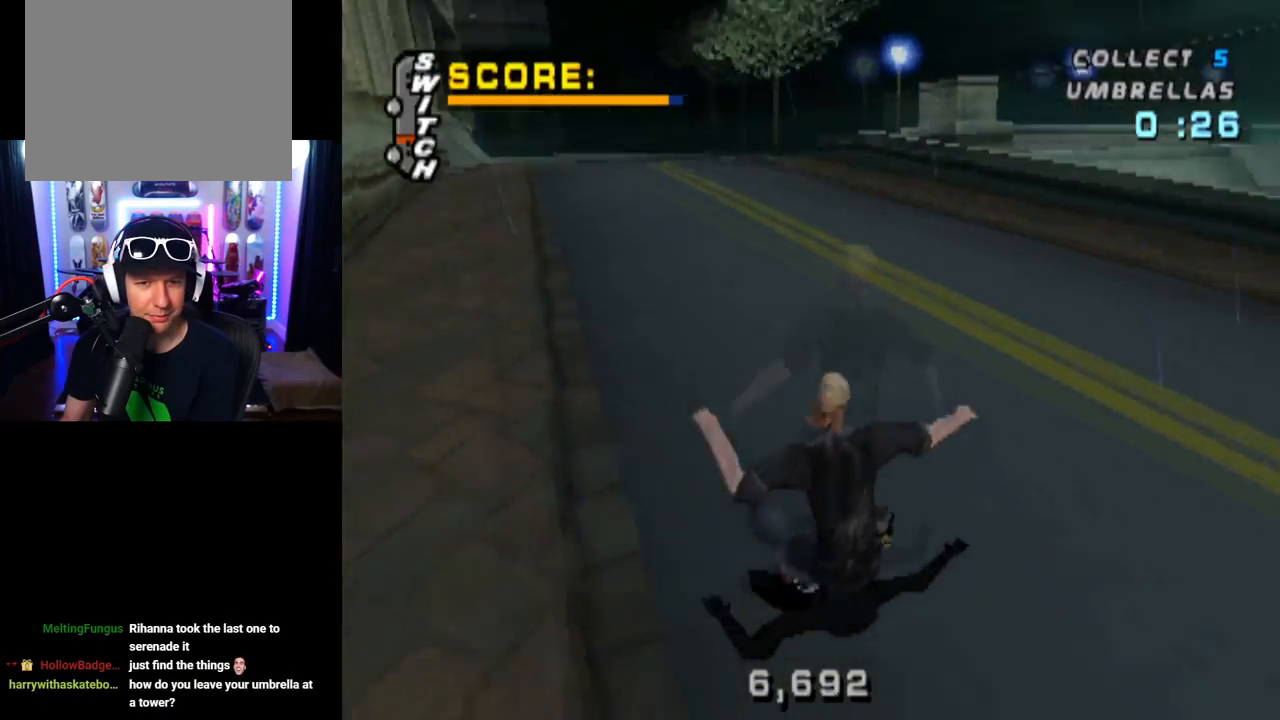
{"buttons": ["DPAD_DOWN", "DPAD_RIGHT"], "left_stick": "center", "right_stick": "center", "events": [[34, "DPAD_DOWN", "down"]]}
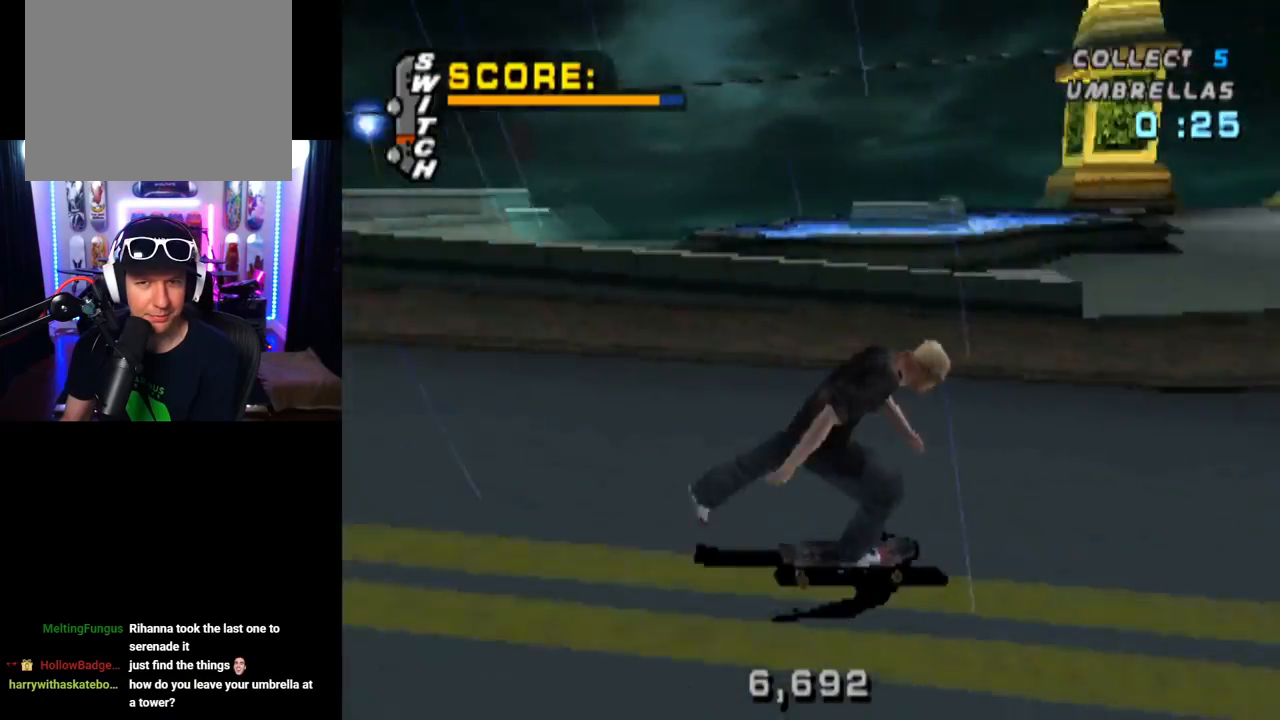
{"buttons": [], "left_stick": "center", "right_stick": "center", "events": [[133, "DPAD_DOWN", "up"], [217, "DPAD_RIGHT", "up"]]}
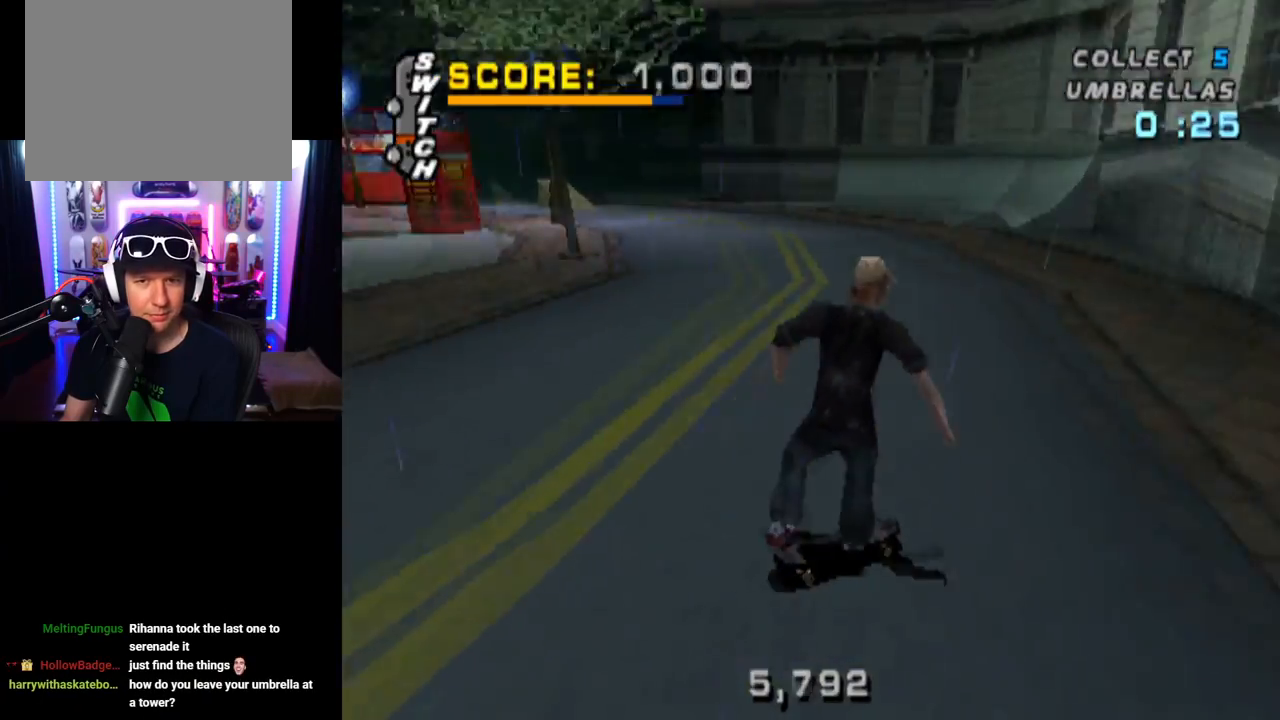
{"buttons": ["CROSS", "DPAD_DOWN", "DPAD_RIGHT"], "left_stick": "center", "right_stick": "center", "events": [[351, "CROSS", "down"], [417, "DPAD_RIGHT", "down"], [484, "DPAD_DOWN", "down"]]}
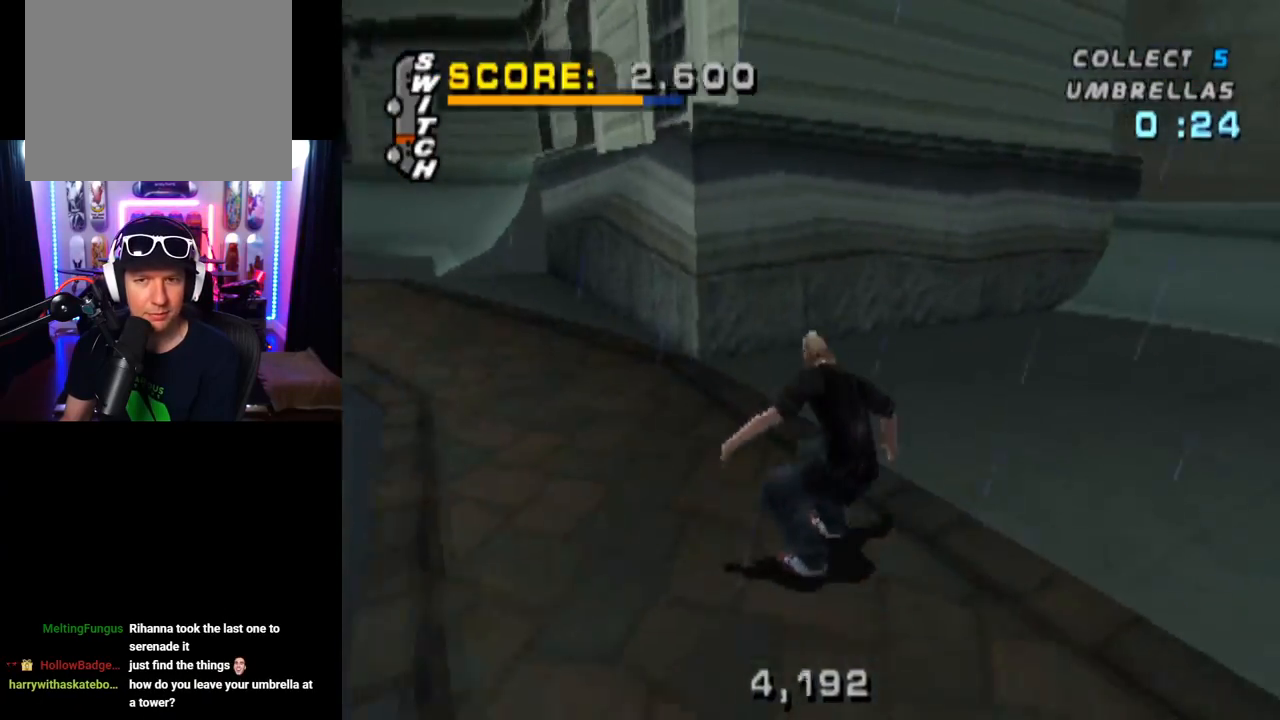
{"buttons": ["CROSS", "DPAD_LEFT"], "left_stick": "center", "right_stick": "center", "events": [[167, "DPAD_DOWN", "up"], [200, "DPAD_RIGHT", "up"], [450, "DPAD_LEFT", "down"]]}
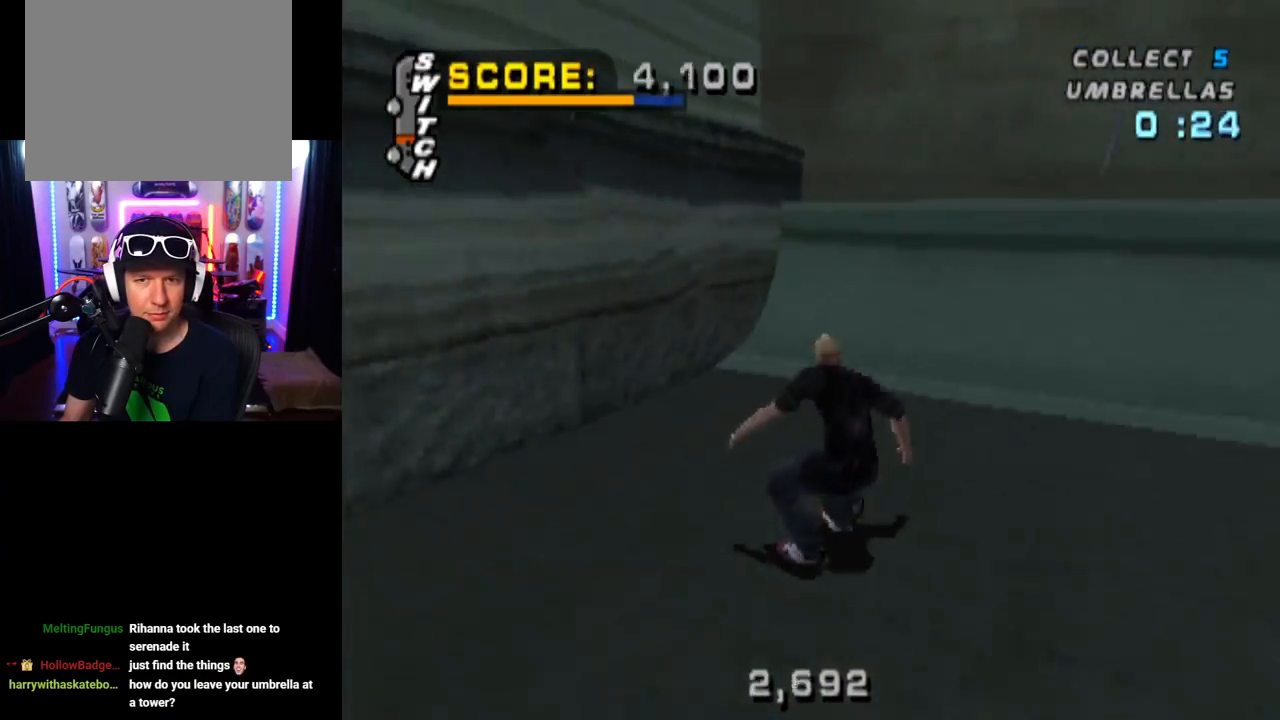
{"buttons": ["CROSS"], "left_stick": "center", "right_stick": "center", "events": [[50, "DPAD_LEFT", "up"], [200, "DPAD_RIGHT", "down"], [351, "DPAD_RIGHT", "up"], [417, "DPAD_UP", "down"], [501, "DPAD_UP", "up"]]}
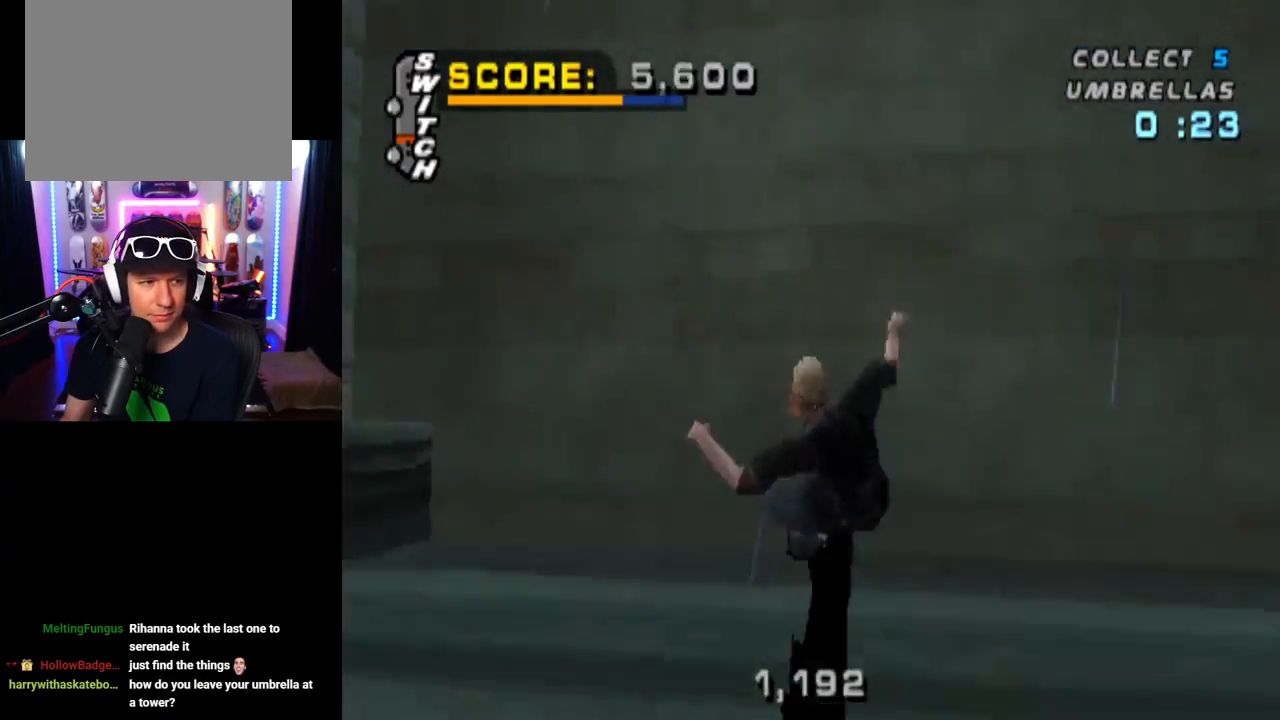
{"buttons": ["TRIANGLE"], "left_stick": "center", "right_stick": "center", "events": [[50, "CROSS", "up"], [317, "TRIANGLE", "down"]]}
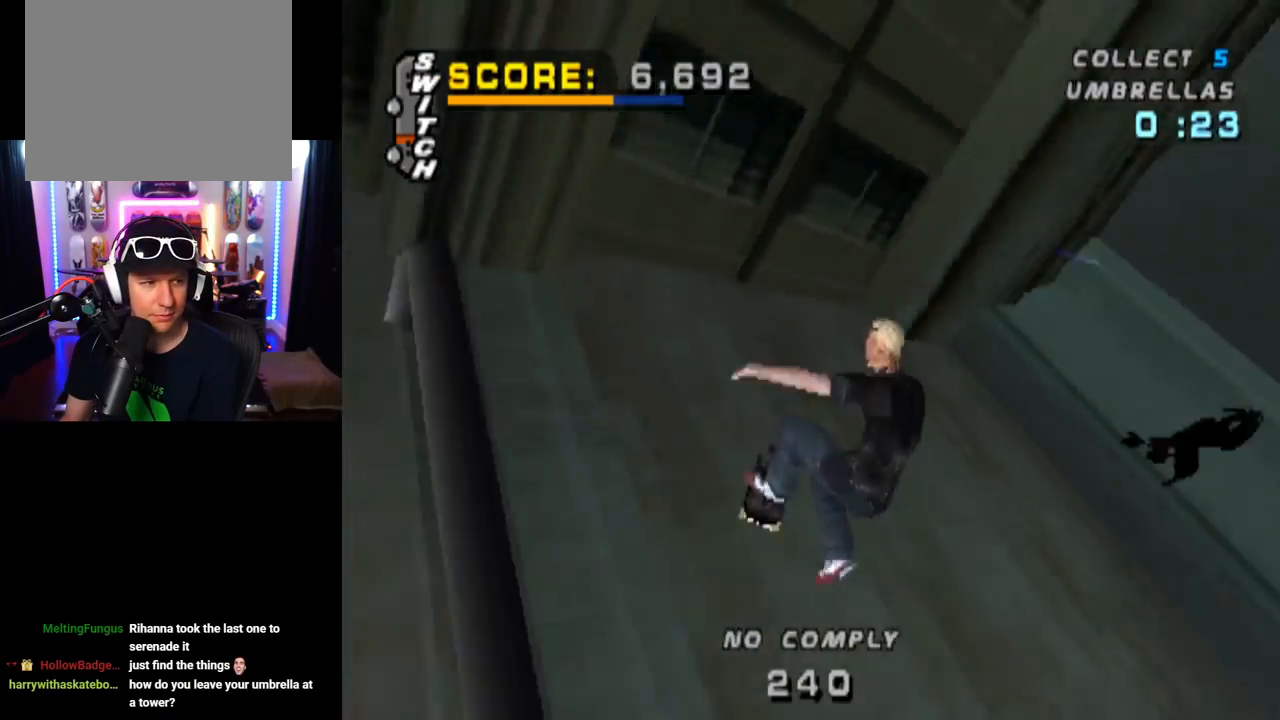
{"buttons": ["TRIANGLE"], "left_stick": "center", "right_stick": "center", "events": []}
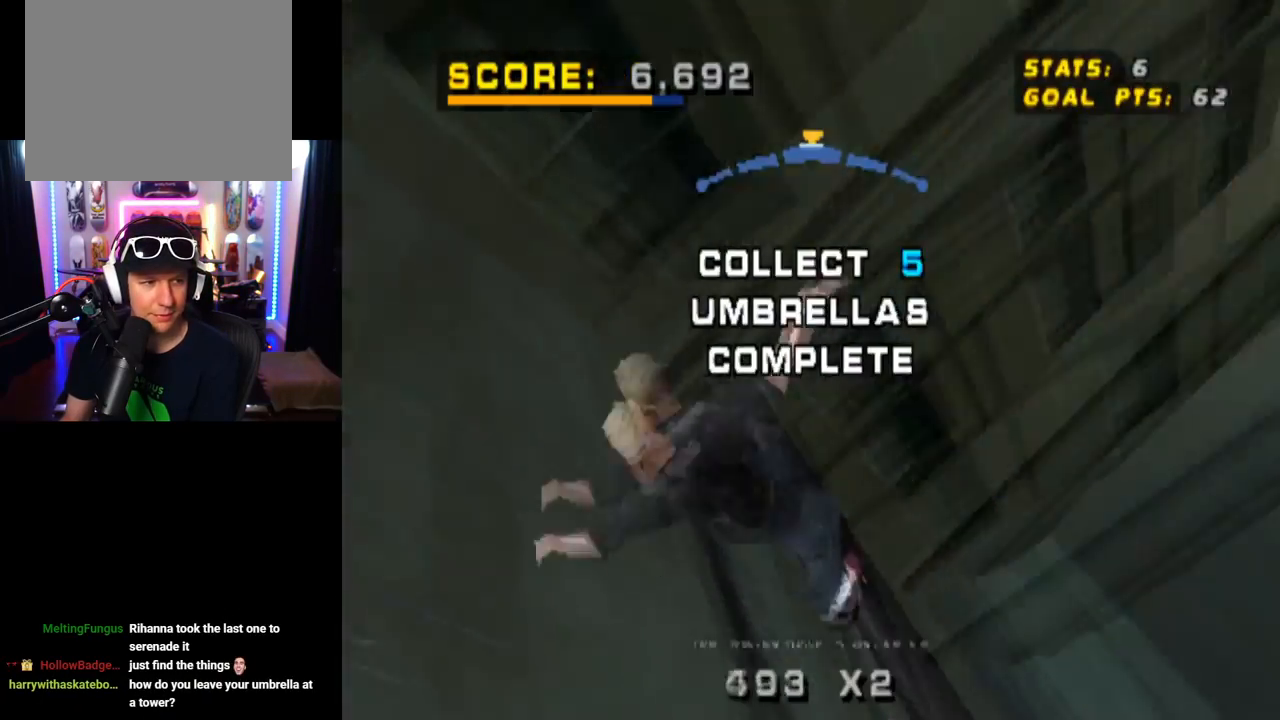
{"buttons": ["TRIANGLE"], "left_stick": "center", "right_stick": "center", "events": []}
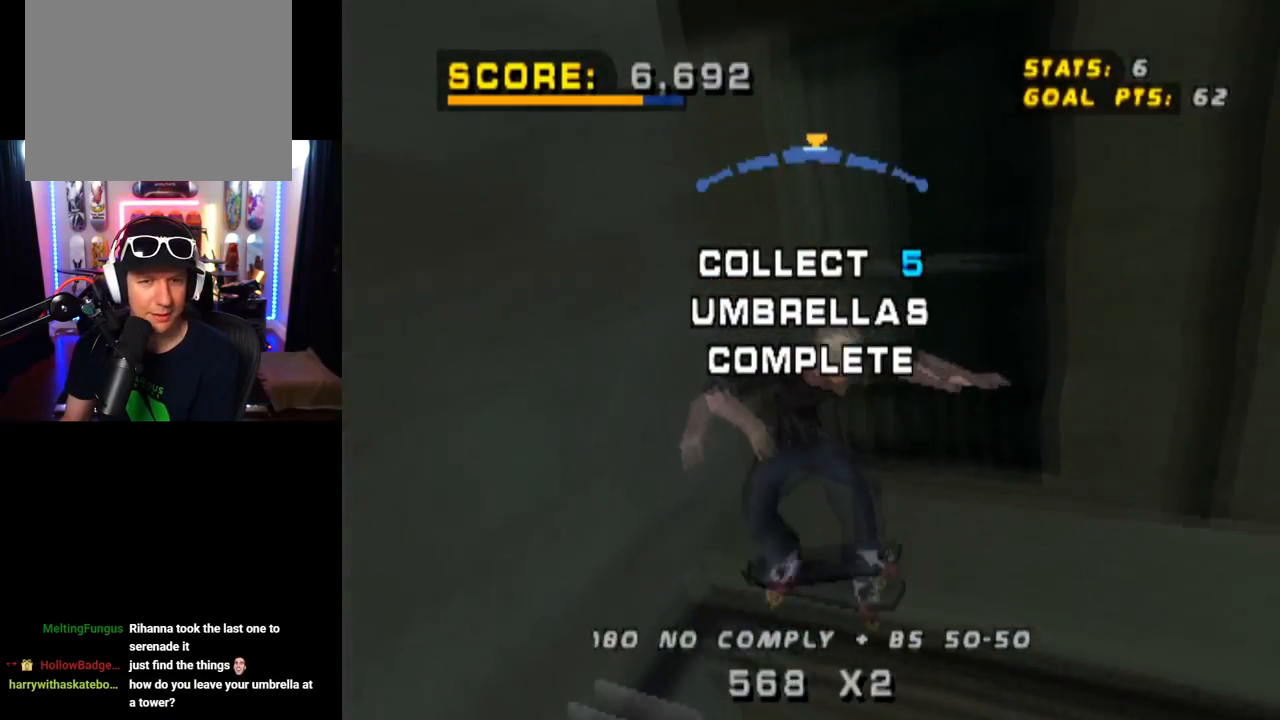
{"buttons": ["CROSS"], "left_stick": "center", "right_stick": "center", "events": [[84, "CROSS", "down"], [334, "TRIANGLE", "up"]]}
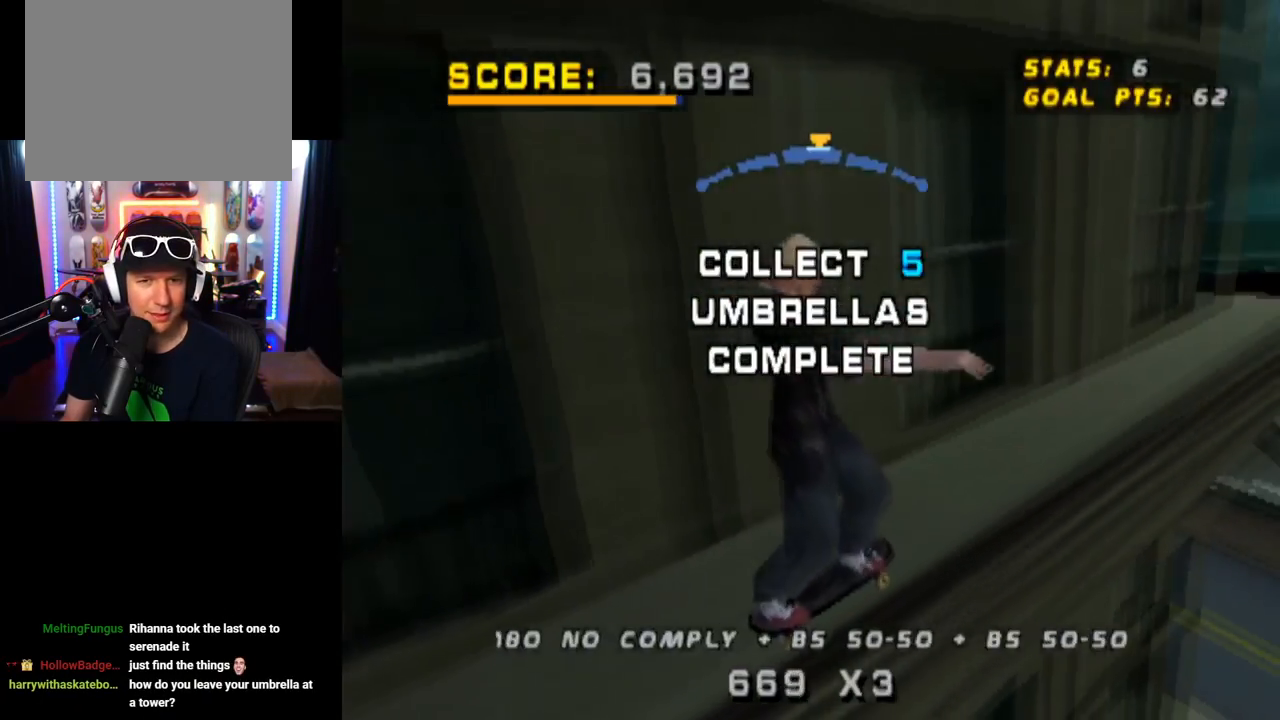
{"buttons": ["L1", "DPAD_RIGHT"], "left_stick": "center", "right_stick": "center", "events": [[134, "DPAD_RIGHT", "down"], [184, "L1", "down"], [200, "SQUARE", "down"], [234, "CROSS", "up"], [467, "SQUARE", "up"]]}
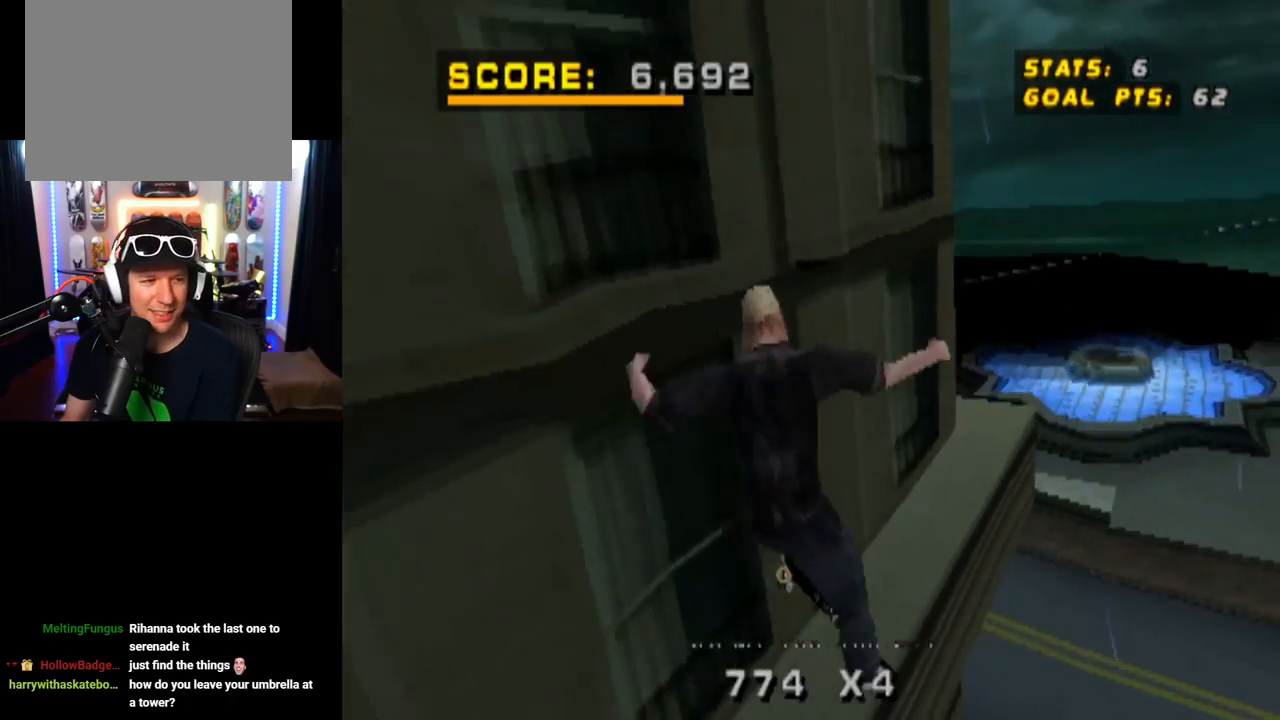
{"buttons": ["TRIANGLE", "L1"], "left_stick": "center", "right_stick": "center", "events": [[183, "DPAD_RIGHT", "up"], [383, "TRIANGLE", "down"]]}
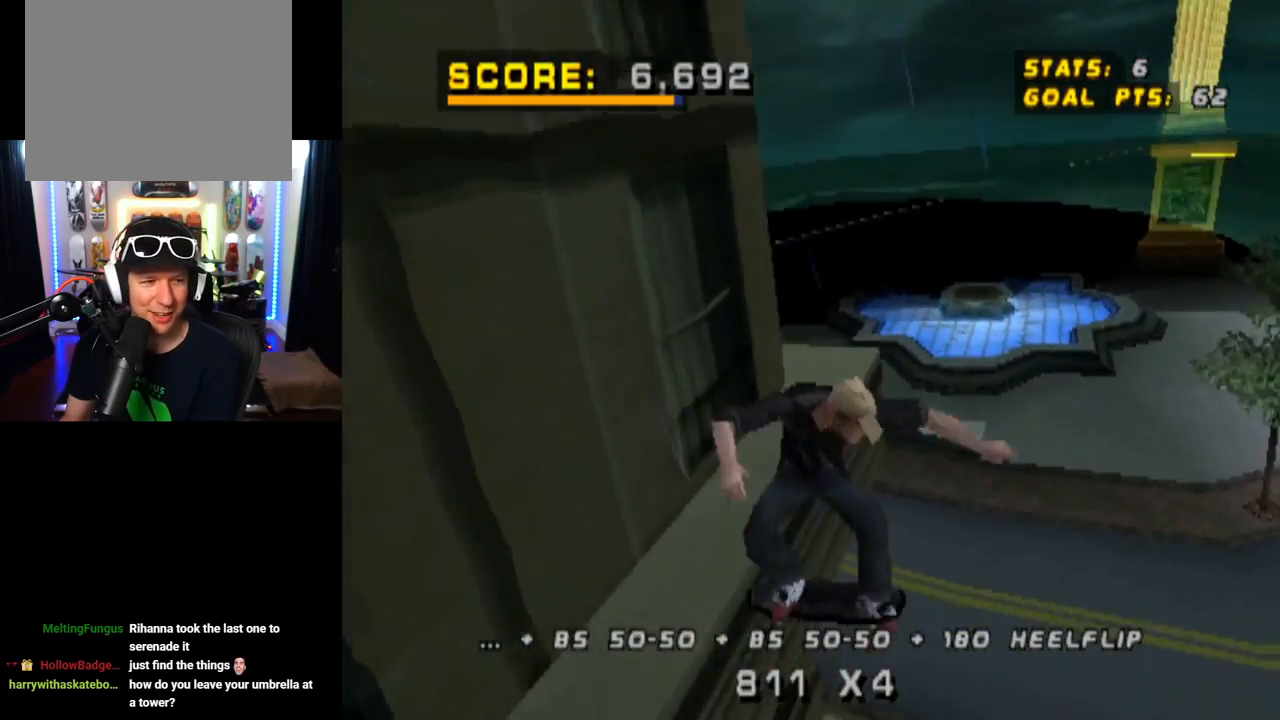
{"buttons": ["TRIANGLE"], "left_stick": "center", "right_stick": "center", "events": [[83, "L1", "up"]]}
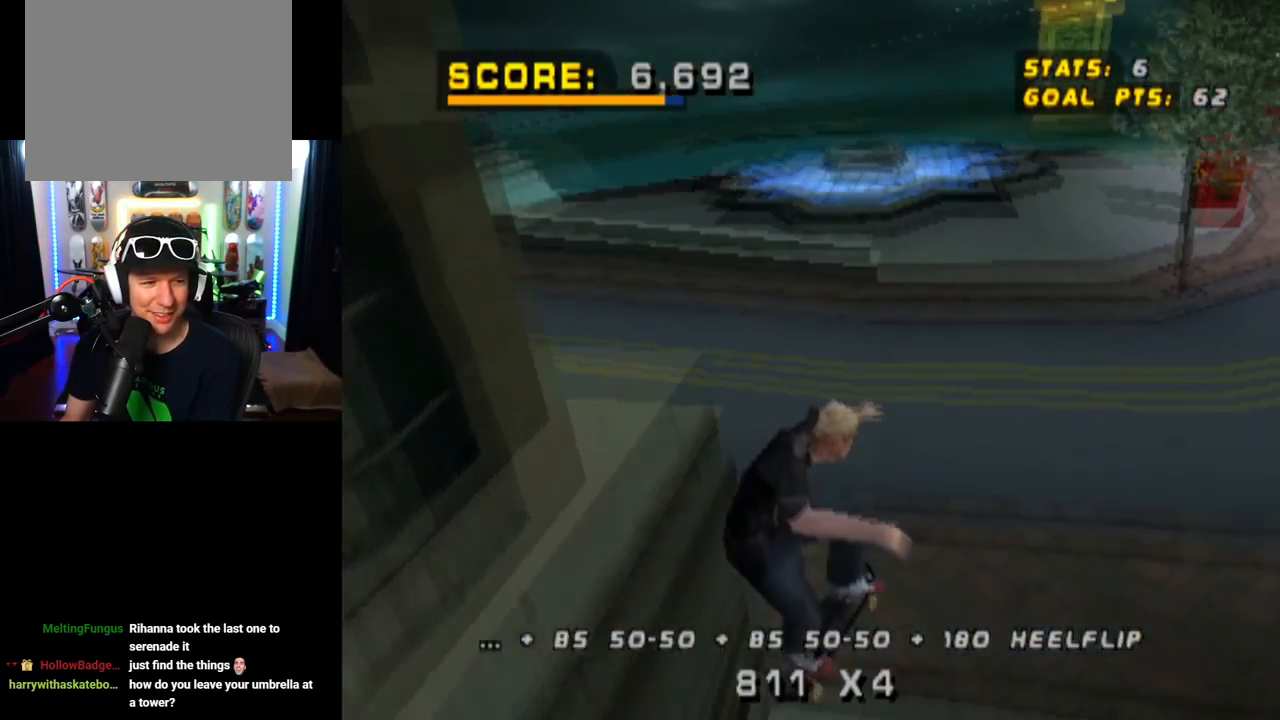
{"buttons": ["CROSS", "DPAD_LEFT"], "left_stick": "center", "right_stick": "center", "events": [[150, "CROSS", "down"], [183, "TRIANGLE", "up"], [467, "DPAD_LEFT", "down"]]}
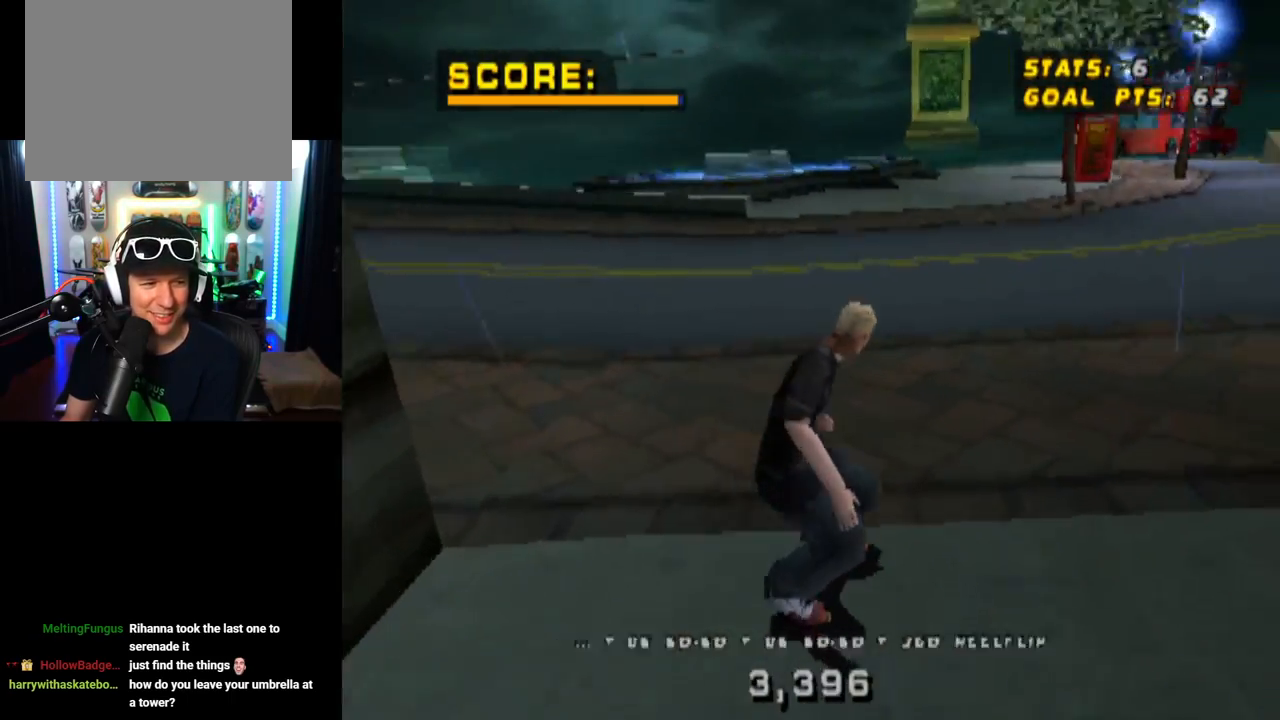
{"buttons": ["CROSS", "DPAD_LEFT"], "left_stick": "center", "right_stick": "center", "events": [[317, "DPAD_LEFT", "up"], [451, "DPAD_LEFT", "down"]]}
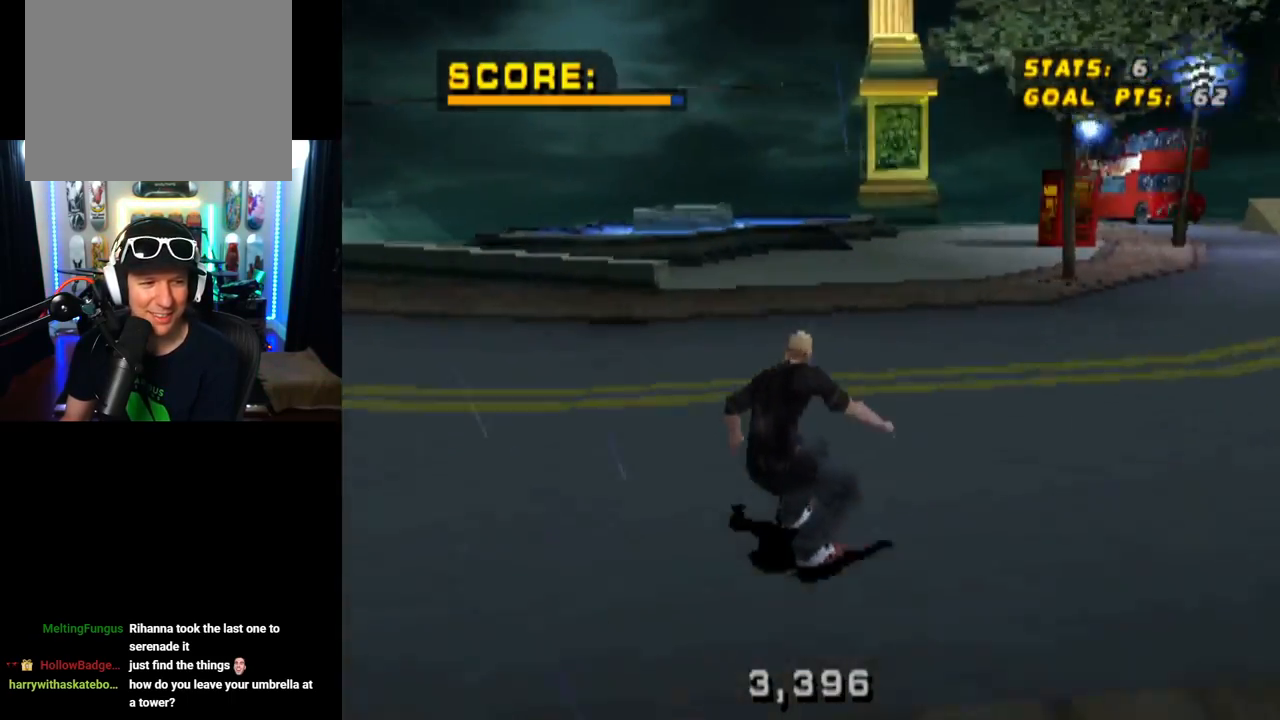
{"buttons": ["CROSS"], "left_stick": "center", "right_stick": "center", "events": [[133, "DPAD_LEFT", "up"], [267, "DPAD_LEFT", "down"], [383, "DPAD_LEFT", "up"]]}
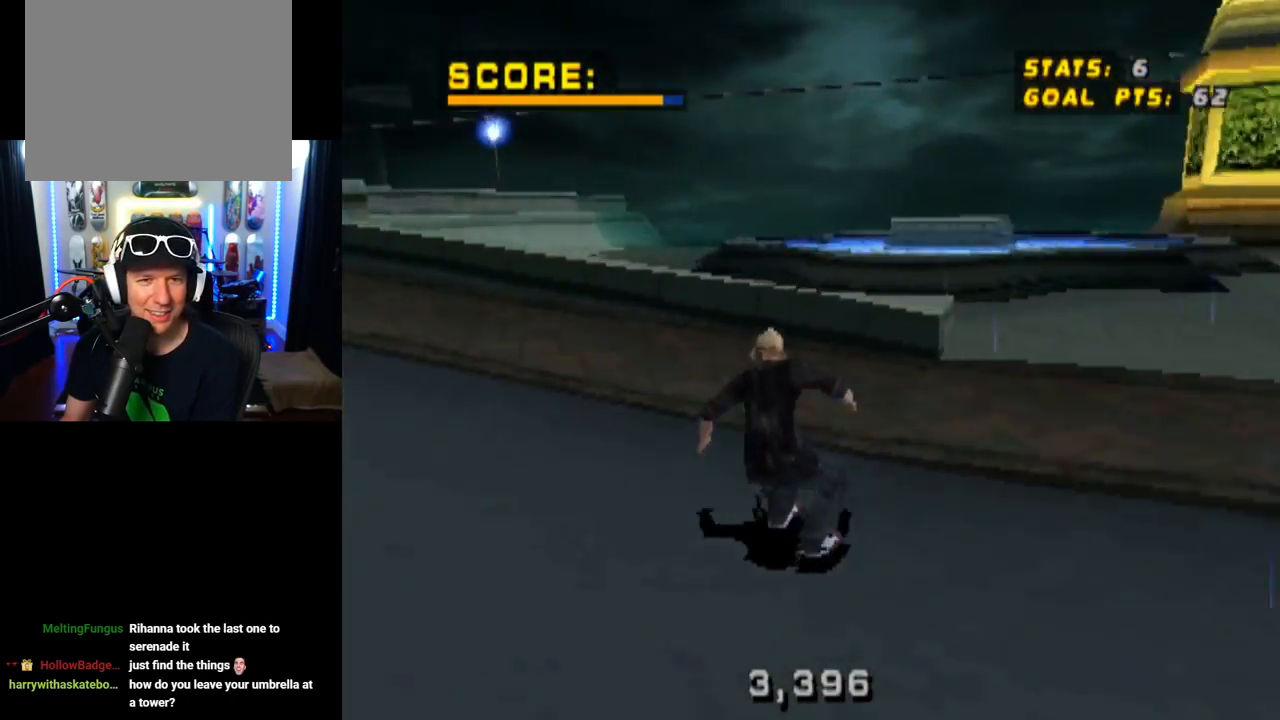
{"buttons": ["CROSS", "DPAD_LEFT"], "left_stick": "center", "right_stick": "center", "events": [[117, "DPAD_LEFT", "down"], [300, "DPAD_LEFT", "up"], [451, "DPAD_LEFT", "down"]]}
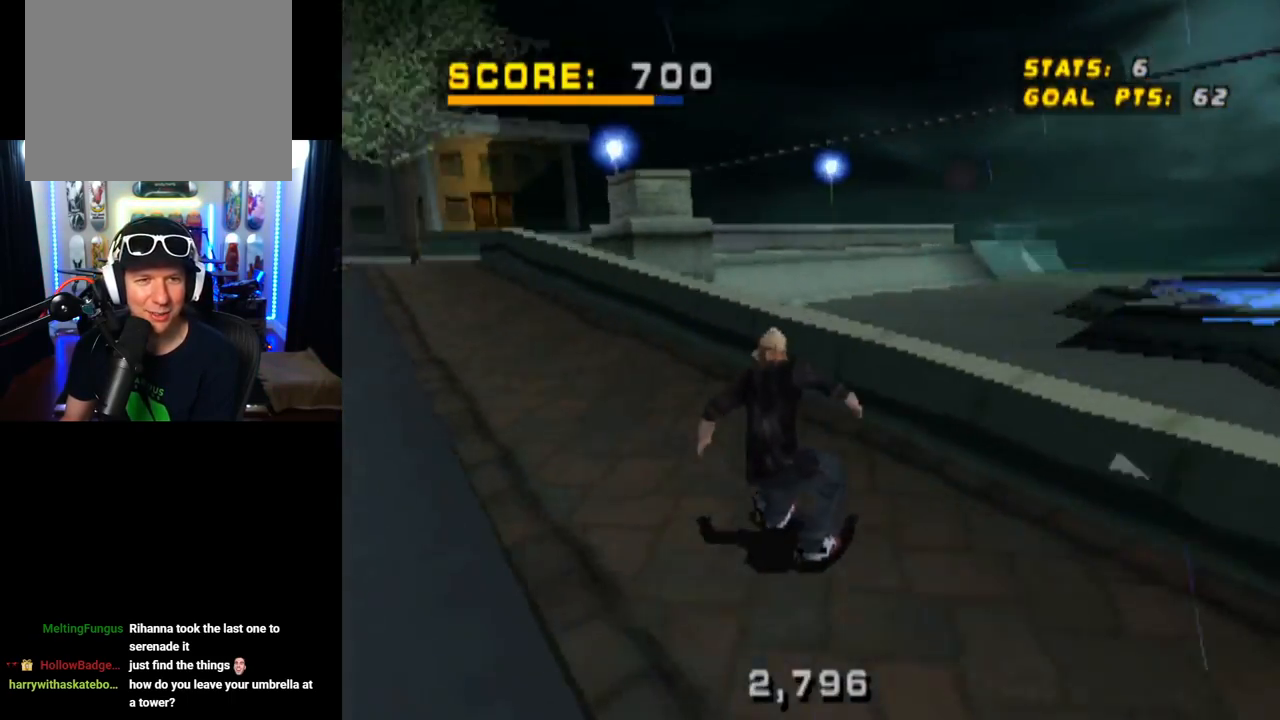
{"buttons": ["CROSS", "DPAD_UP"], "left_stick": "center", "right_stick": "center", "events": [[33, "DPAD_LEFT", "up"], [200, "DPAD_RIGHT", "down"], [383, "DPAD_RIGHT", "up"], [467, "DPAD_UP", "down"]]}
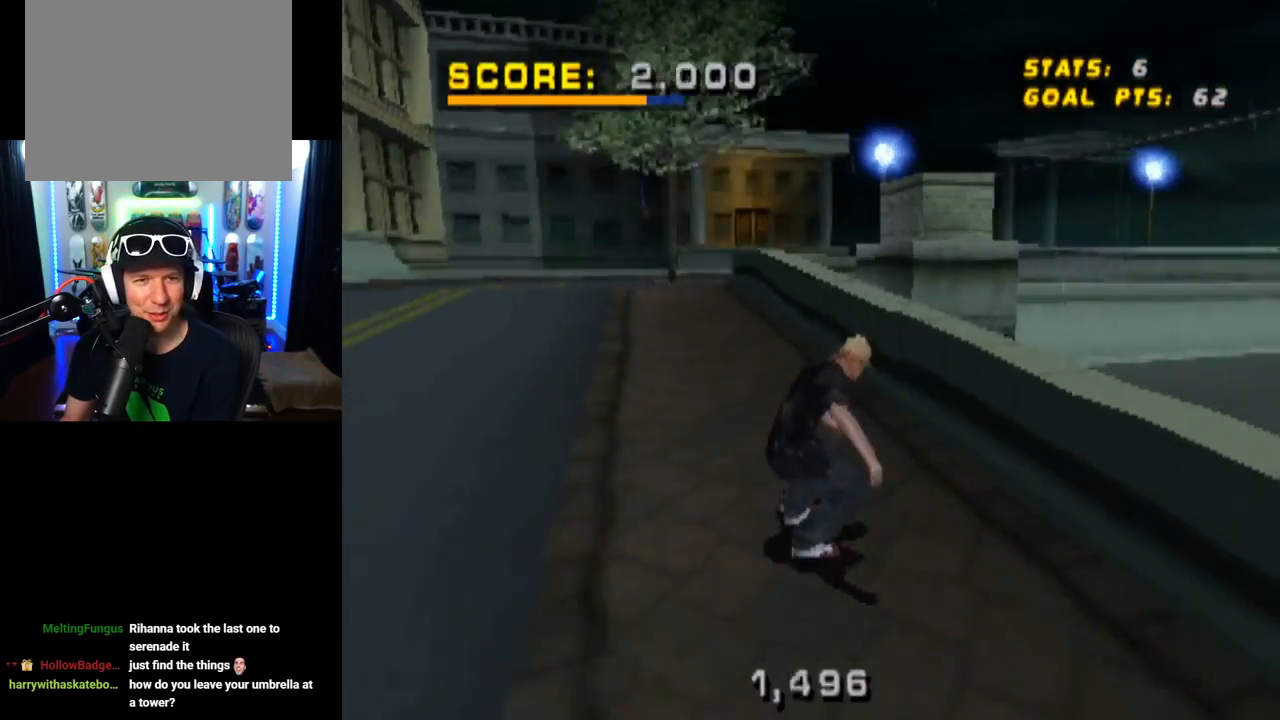
{"buttons": ["TRIANGLE", "DPAD_UP"], "left_stick": "center", "right_stick": "center", "events": [[117, "DPAD_UP", "up"], [134, "DPAD_UP", "down"], [417, "TRIANGLE", "down"], [451, "CROSS", "up"]]}
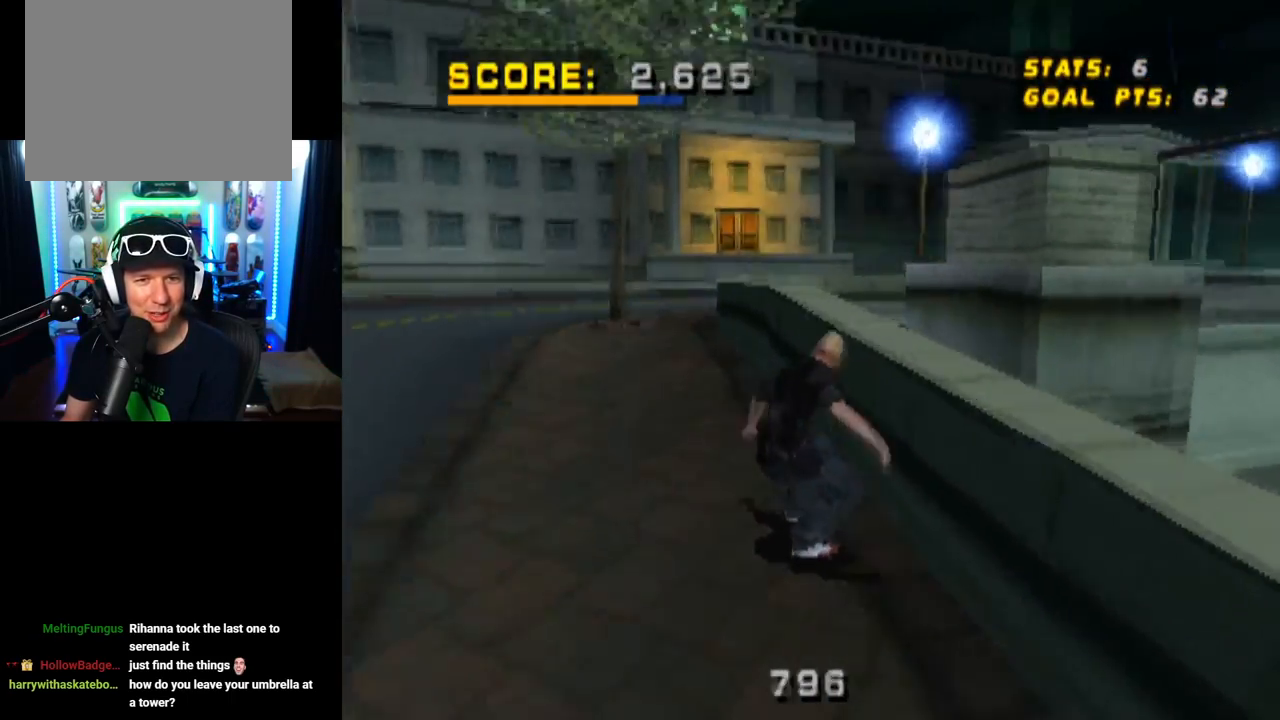
{"buttons": ["SQUARE", "L1", "DPAD_RIGHT"], "left_stick": "center", "right_stick": "center", "events": [[16, "DPAD_UP", "up"], [233, "DPAD_RIGHT", "down"], [283, "CROSS", "down"], [283, "L1", "down"], [333, "SQUARE", "down"], [333, "TRIANGLE", "up"], [400, "CROSS", "up"]]}
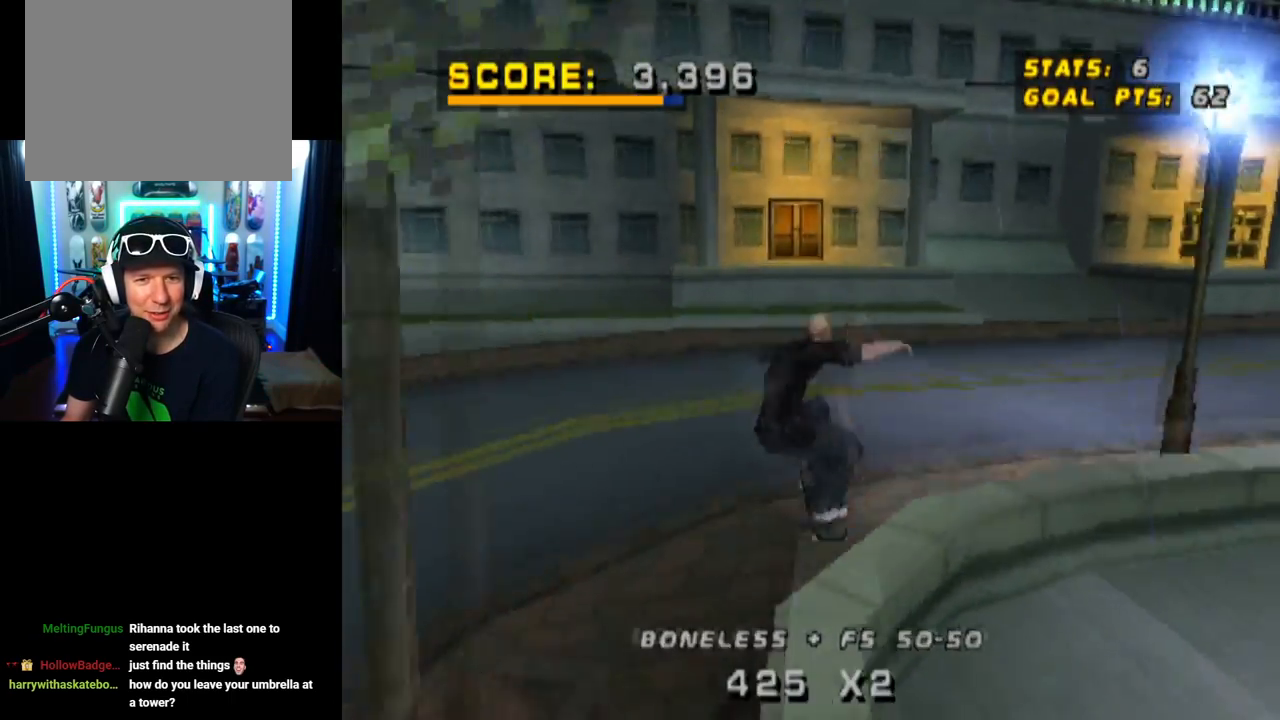
{"buttons": [], "left_stick": "center", "right_stick": "center", "events": [[117, "SQUARE", "up"], [300, "DPAD_RIGHT", "up"], [350, "L1", "up"]]}
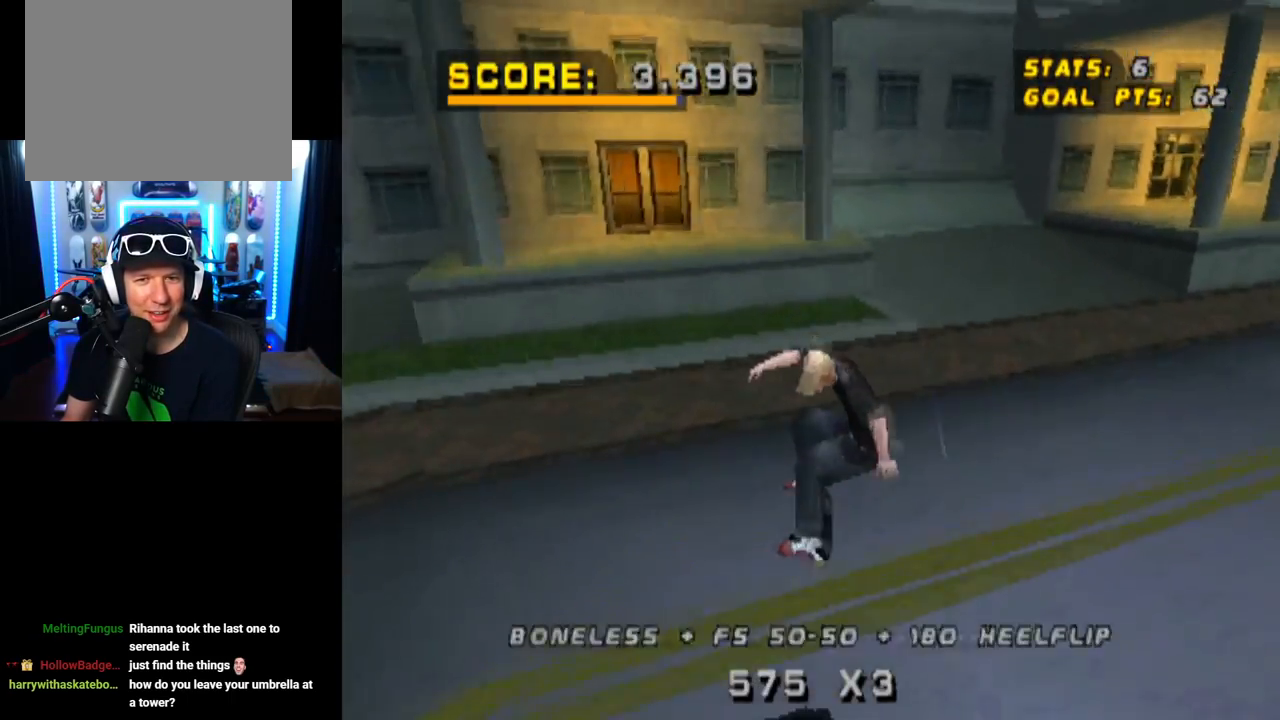
{"buttons": ["CROSS", "DPAD_DOWN", "DPAD_RIGHT"], "left_stick": "center", "right_stick": "center", "events": [[150, "DPAD_RIGHT", "down"], [183, "DPAD_DOWN", "down"], [200, "CROSS", "down"]]}
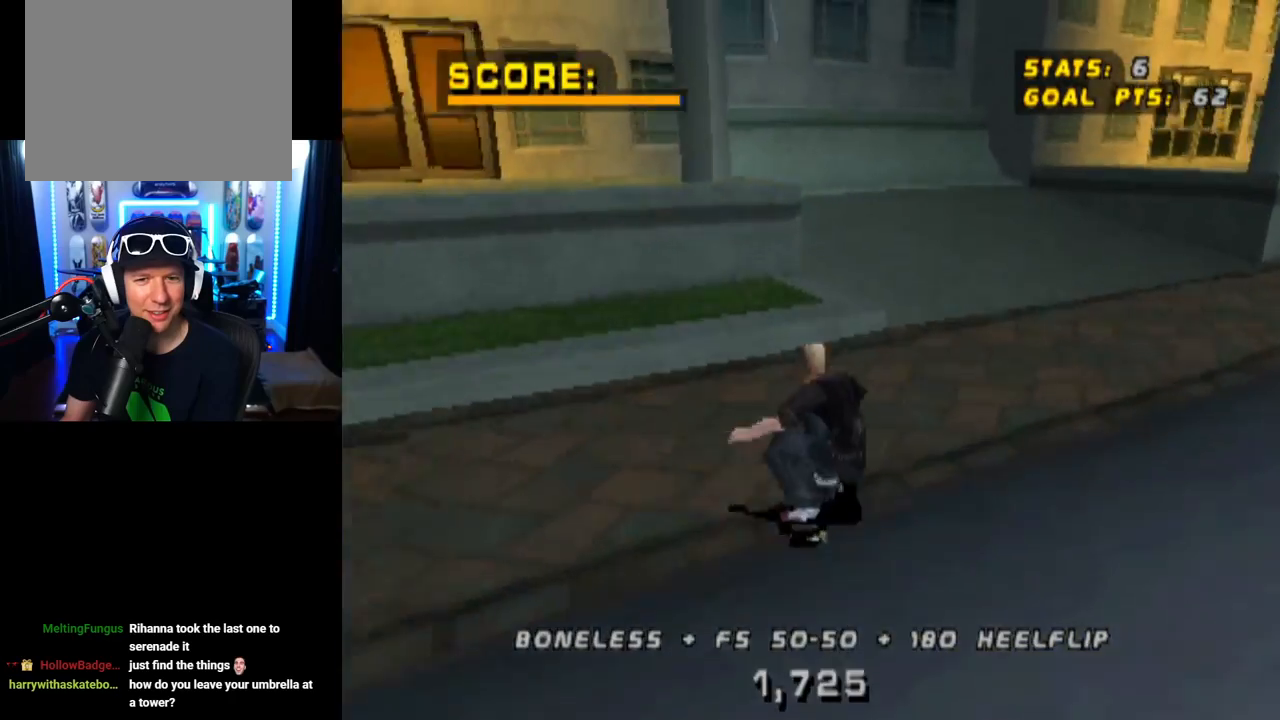
{"buttons": ["CROSS"], "left_stick": "center", "right_stick": "center", "events": [[84, "DPAD_DOWN", "up"], [117, "DPAD_RIGHT", "up"]]}
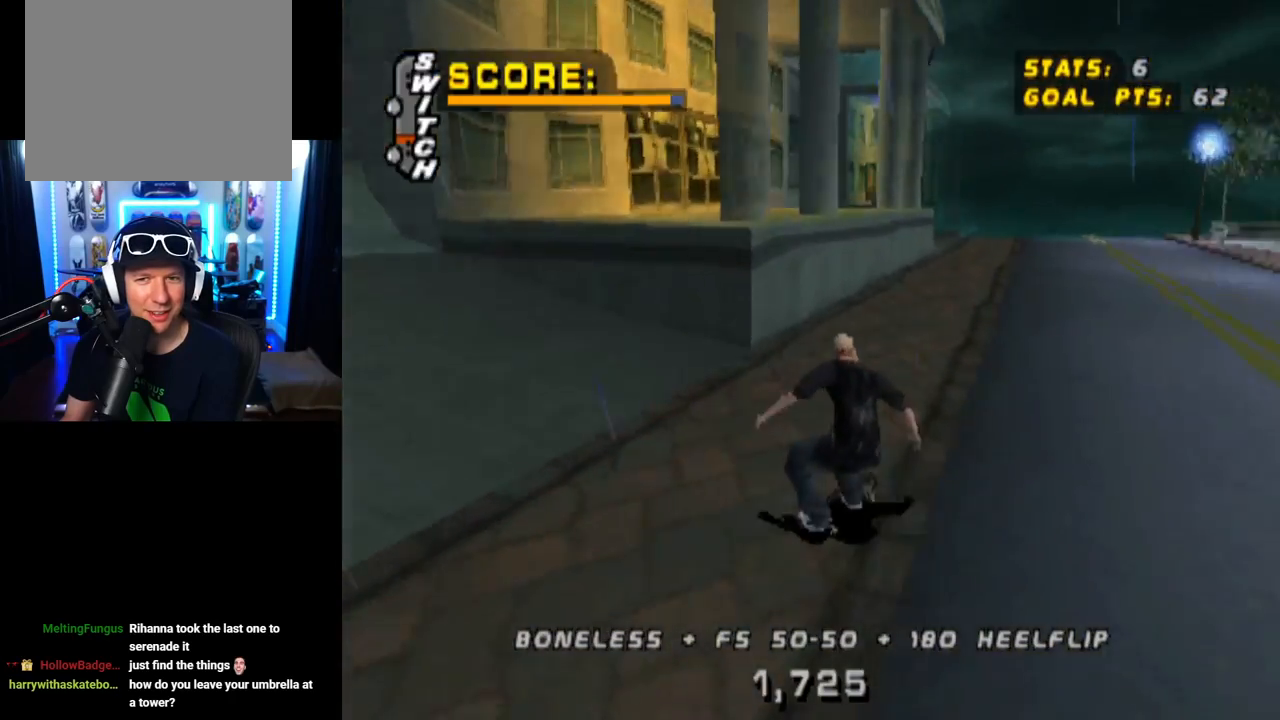
{"buttons": ["CROSS"], "left_stick": "center", "right_stick": "center", "events": [[150, "DPAD_LEFT", "down"], [283, "DPAD_LEFT", "up"]]}
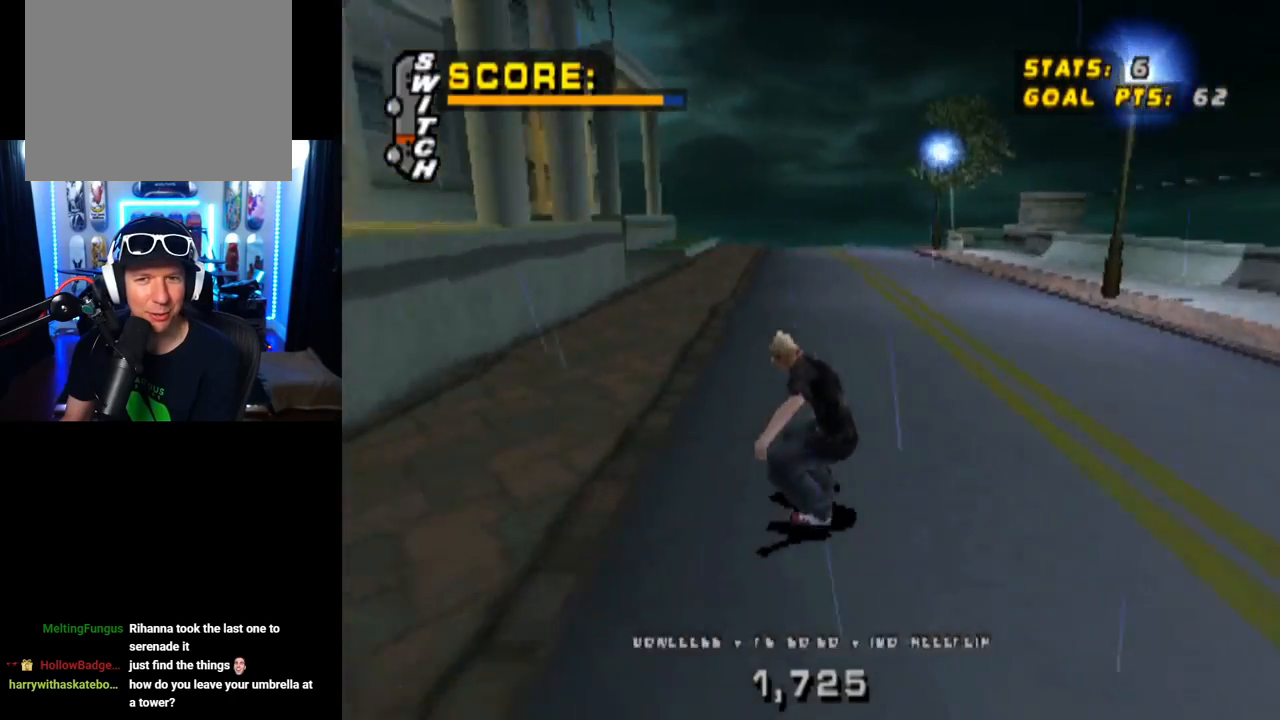
{"buttons": ["CROSS"], "left_stick": "center", "right_stick": "center", "events": [[284, "DPAD_RIGHT", "down"], [434, "DPAD_RIGHT", "up"]]}
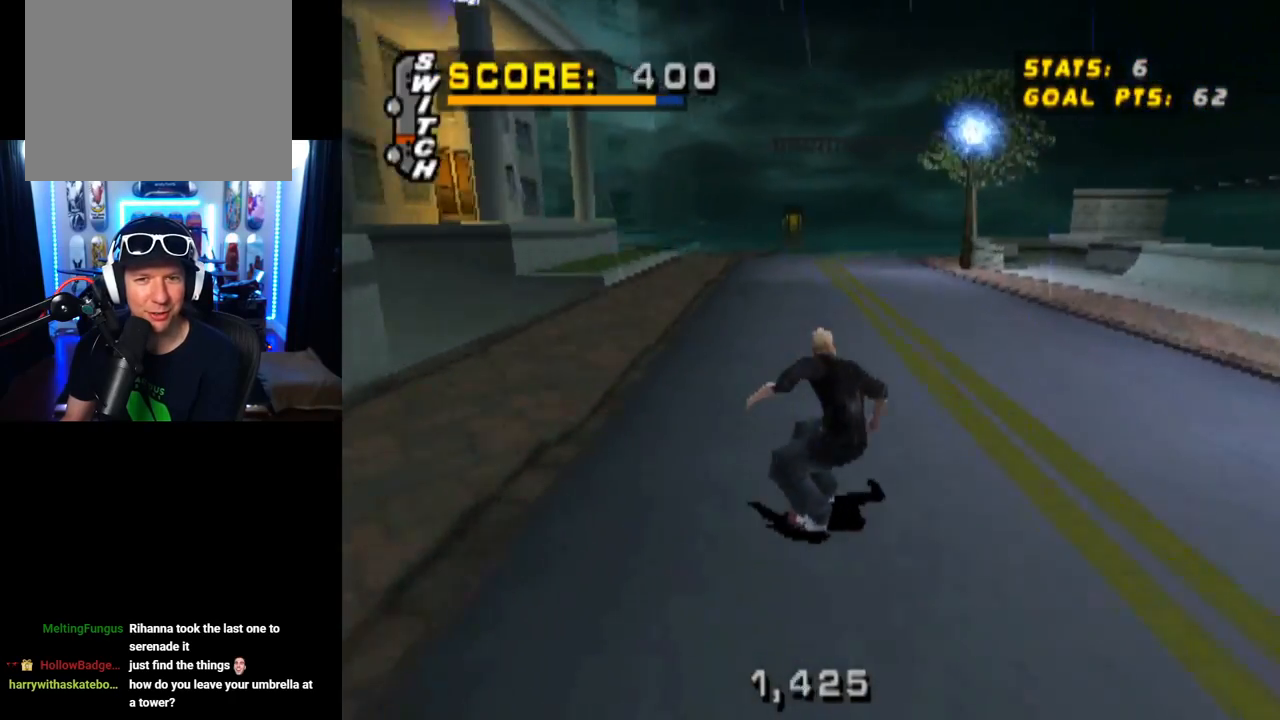
{"buttons": ["CROSS", "DPAD_UP", "DPAD_LEFT"], "left_stick": "center", "right_stick": "center", "events": [[450, "DPAD_LEFT", "down"], [483, "DPAD_UP", "down"]]}
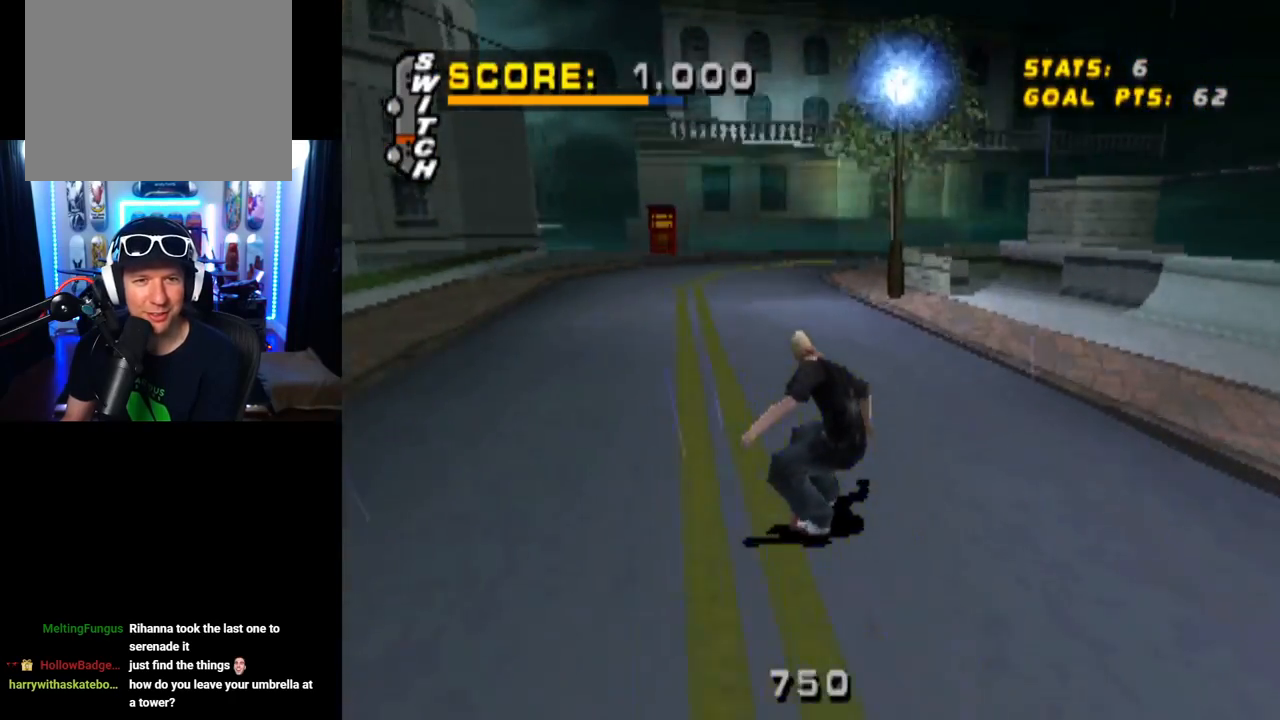
{"buttons": ["CROSS"], "left_stick": "center", "right_stick": "center", "events": [[200, "DPAD_UP", "up"], [267, "DPAD_LEFT", "up"]]}
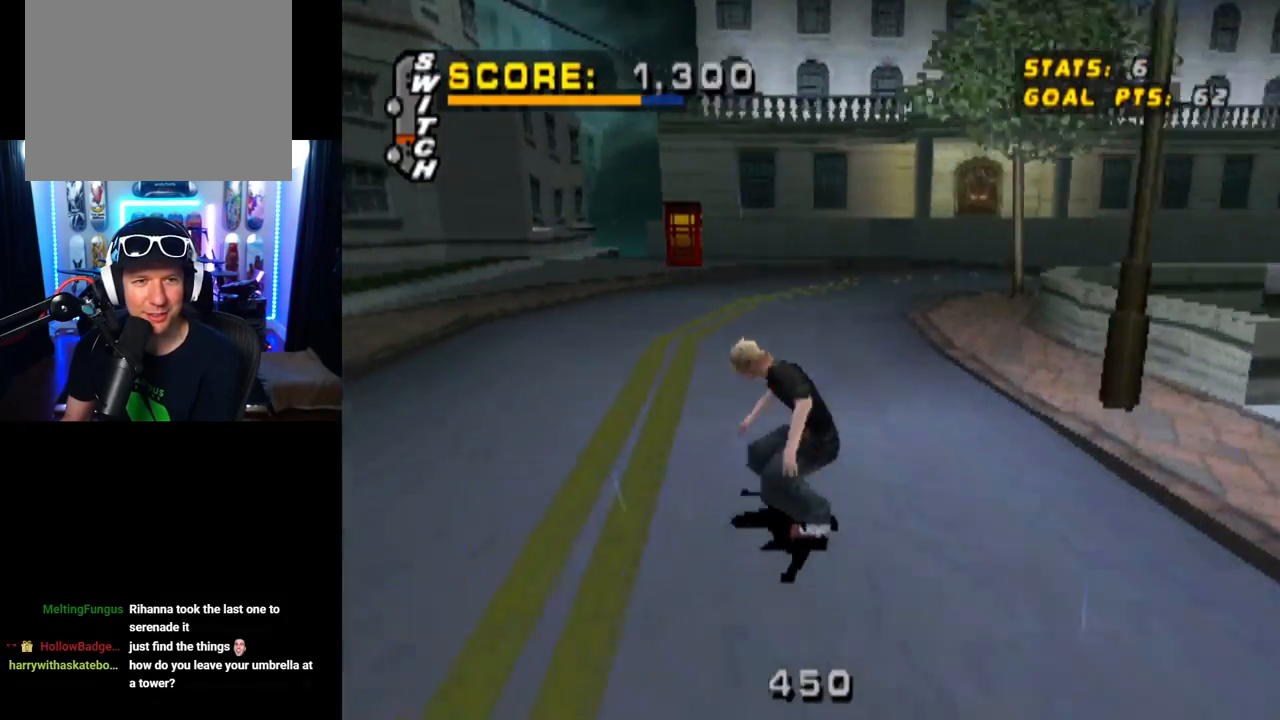
{"buttons": ["CROSS"], "left_stick": "center", "right_stick": "center", "events": [[83, "DPAD_RIGHT", "down"], [116, "DPAD_DOWN", "down"], [350, "DPAD_DOWN", "up"], [367, "DPAD_RIGHT", "up"]]}
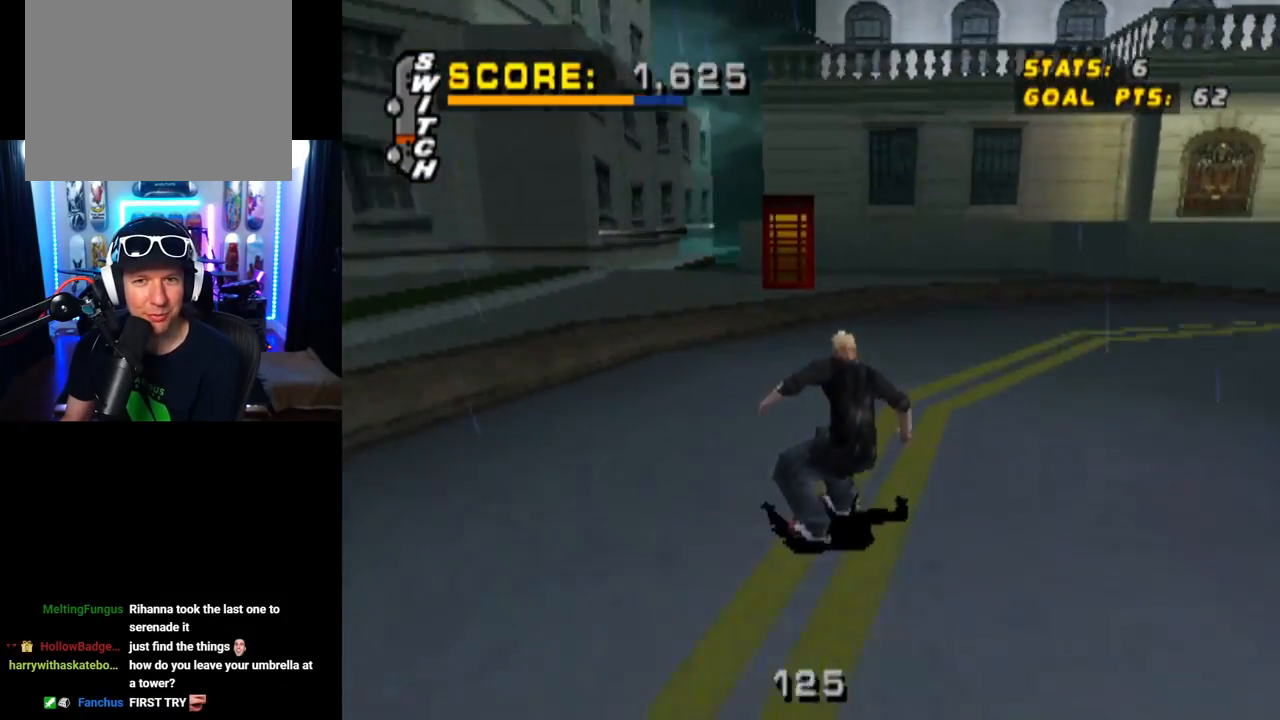
{"buttons": ["CROSS", "DPAD_DOWN", "DPAD_RIGHT"], "left_stick": "center", "right_stick": "center", "events": [[300, "DPAD_RIGHT", "down"], [317, "DPAD_DOWN", "down"]]}